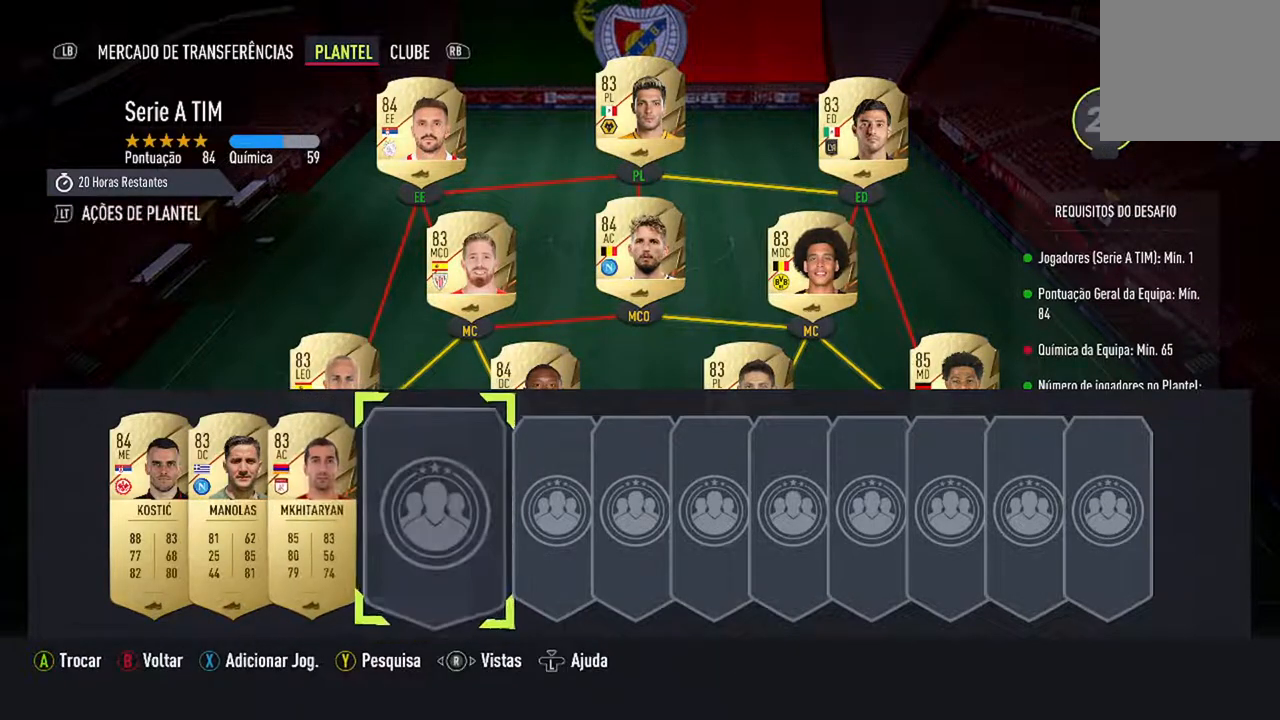
Gameplay with a controller (Xbox layout); each line is a JSON object with the inputs held at the frame after it. "events" lists button and stick changes between this image and that frame as [ms after this image, input, new state], when the widget could be followed in between. Not read: L2 L3.
{"buttons": [], "left_stick": "center", "right_stick": "center", "events": [[300, "A", "down"], [433, "A", "up"]]}
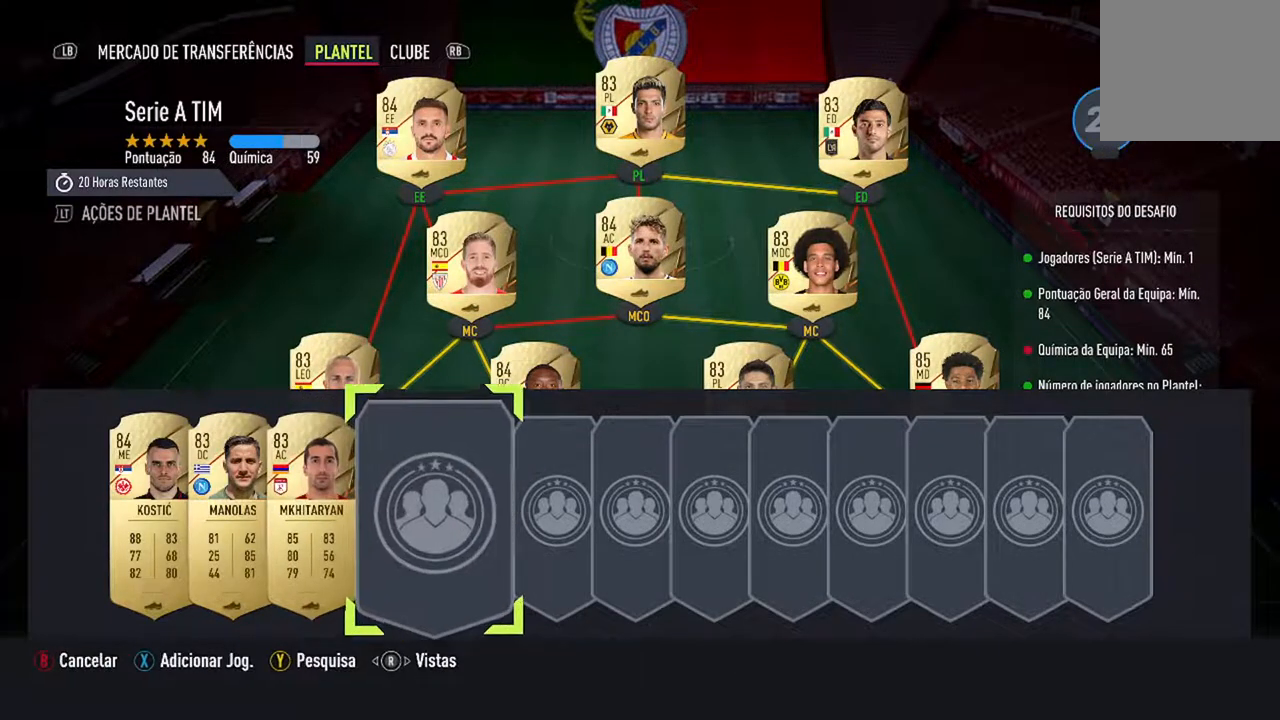
{"buttons": [], "left_stick": "center", "right_stick": "center", "events": [[67, "R1", "down"], [233, "R1", "up"]]}
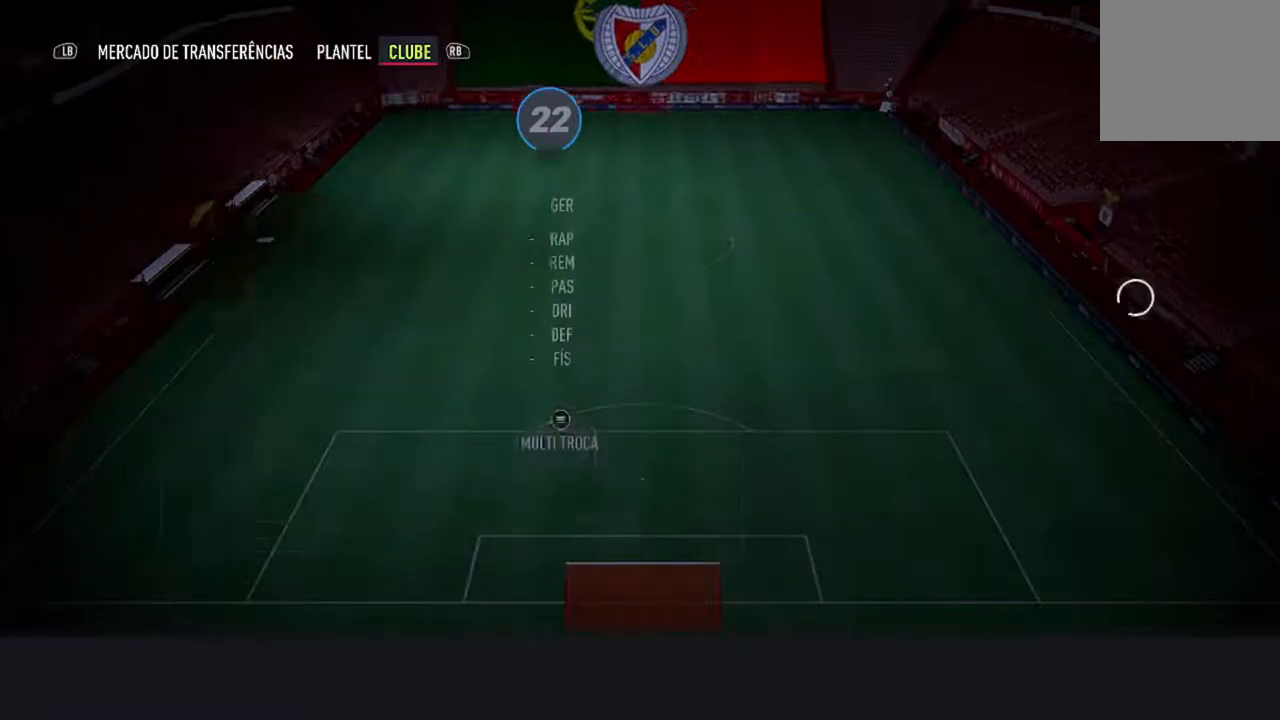
{"buttons": [], "left_stick": "center", "right_stick": "center", "events": []}
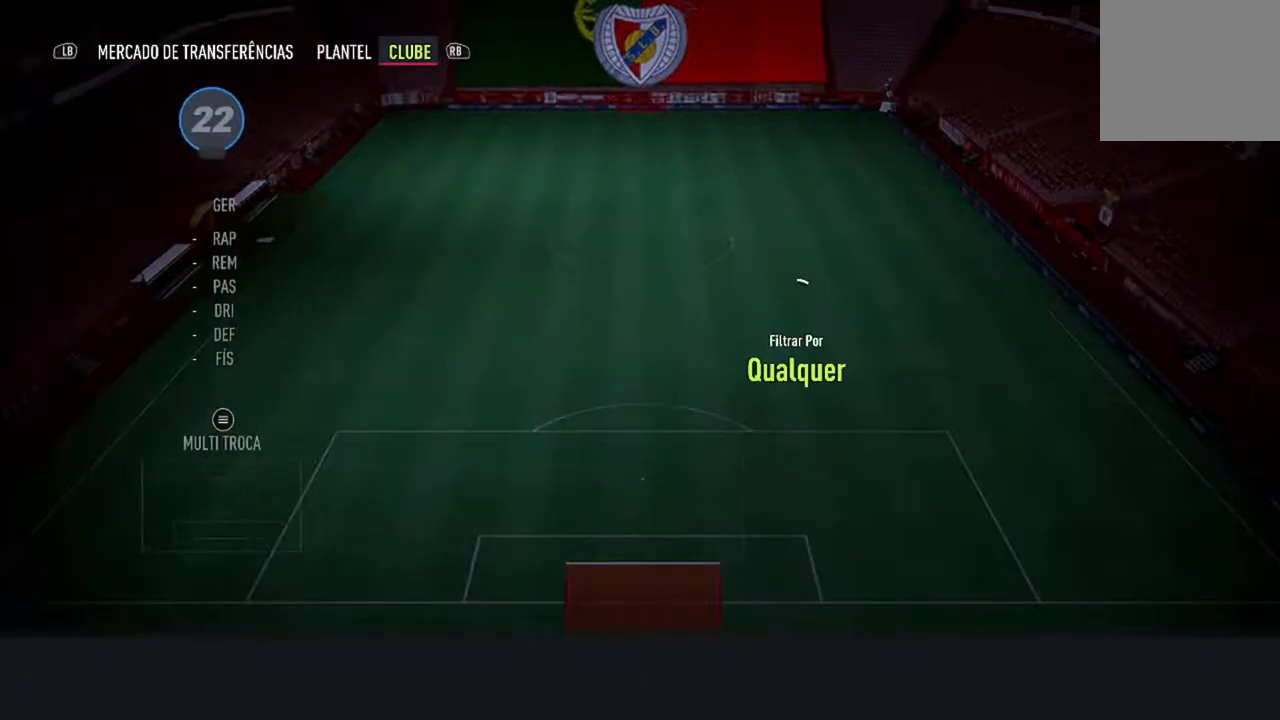
{"buttons": [], "left_stick": "center", "right_stick": "center", "events": []}
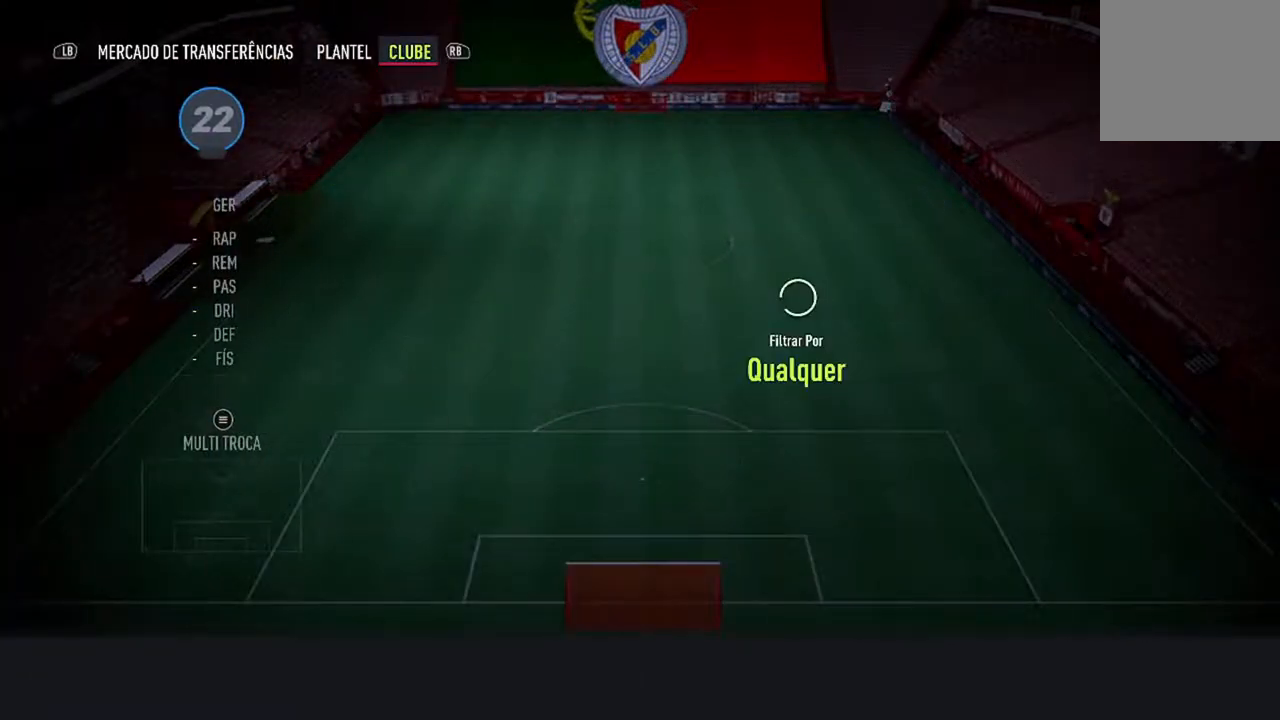
{"buttons": [], "left_stick": "center", "right_stick": "center", "events": []}
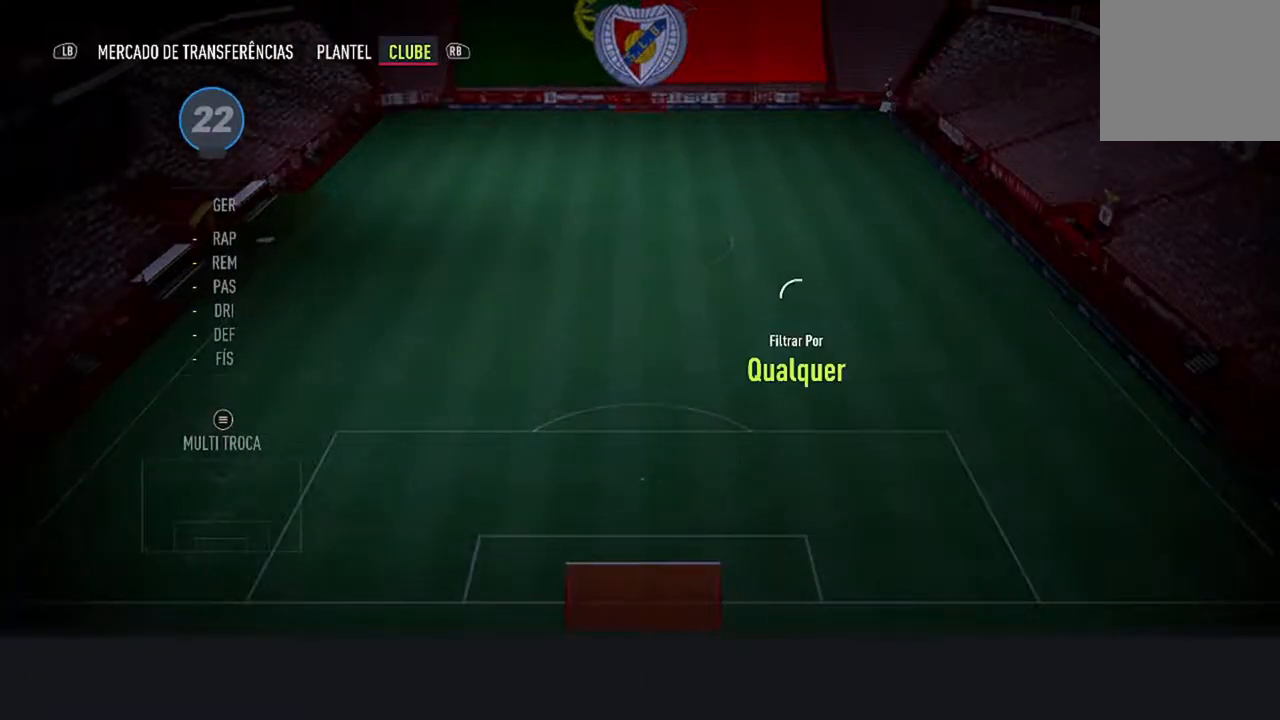
{"buttons": [], "left_stick": "center", "right_stick": "center", "events": []}
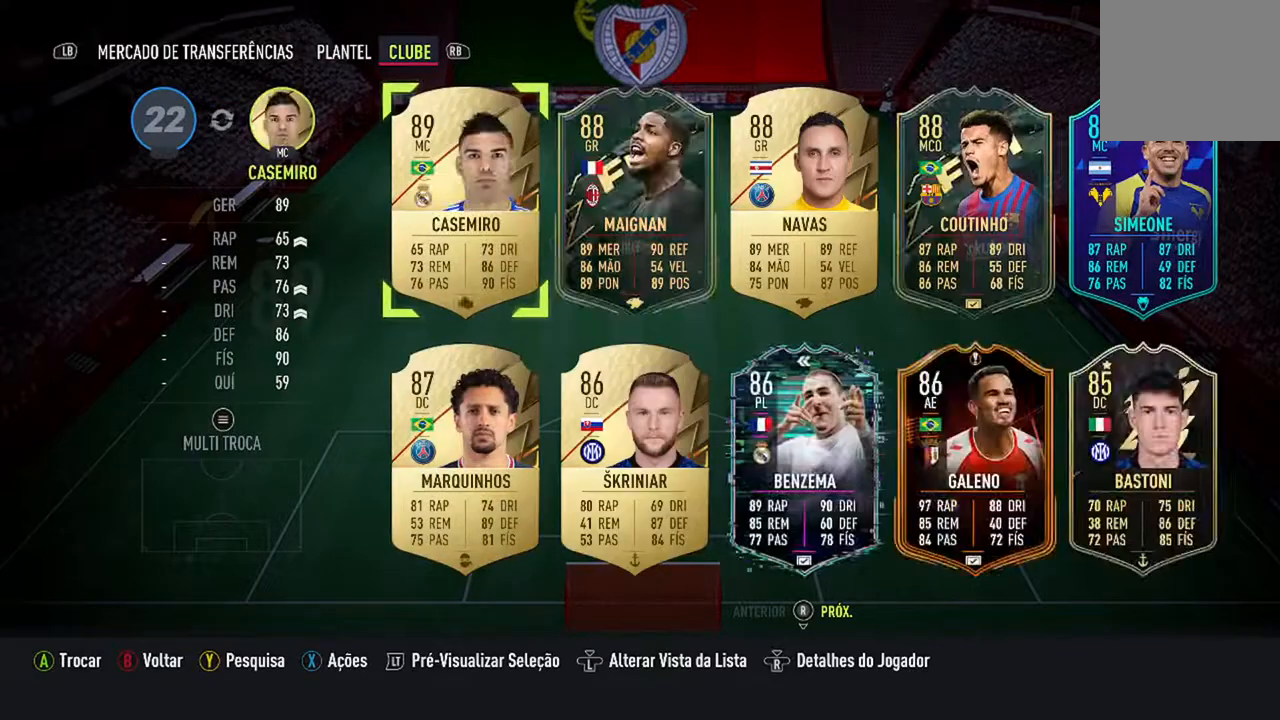
{"buttons": [], "left_stick": "center", "right_stick": "center", "events": [[300, "DPAD_RIGHT", "down"], [400, "DPAD_RIGHT", "up"]]}
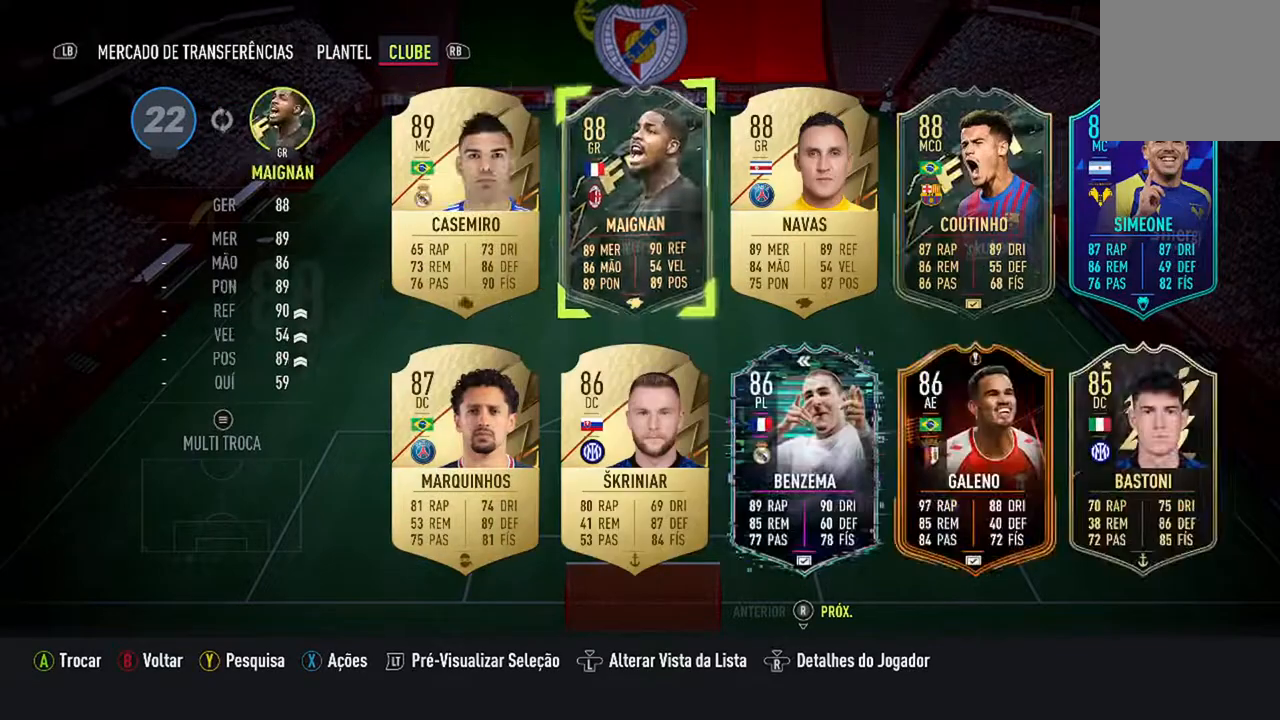
{"buttons": [], "left_stick": "center", "right_stick": "center", "events": [[233, "DPAD_DOWN", "down"], [400, "DPAD_DOWN", "up"]]}
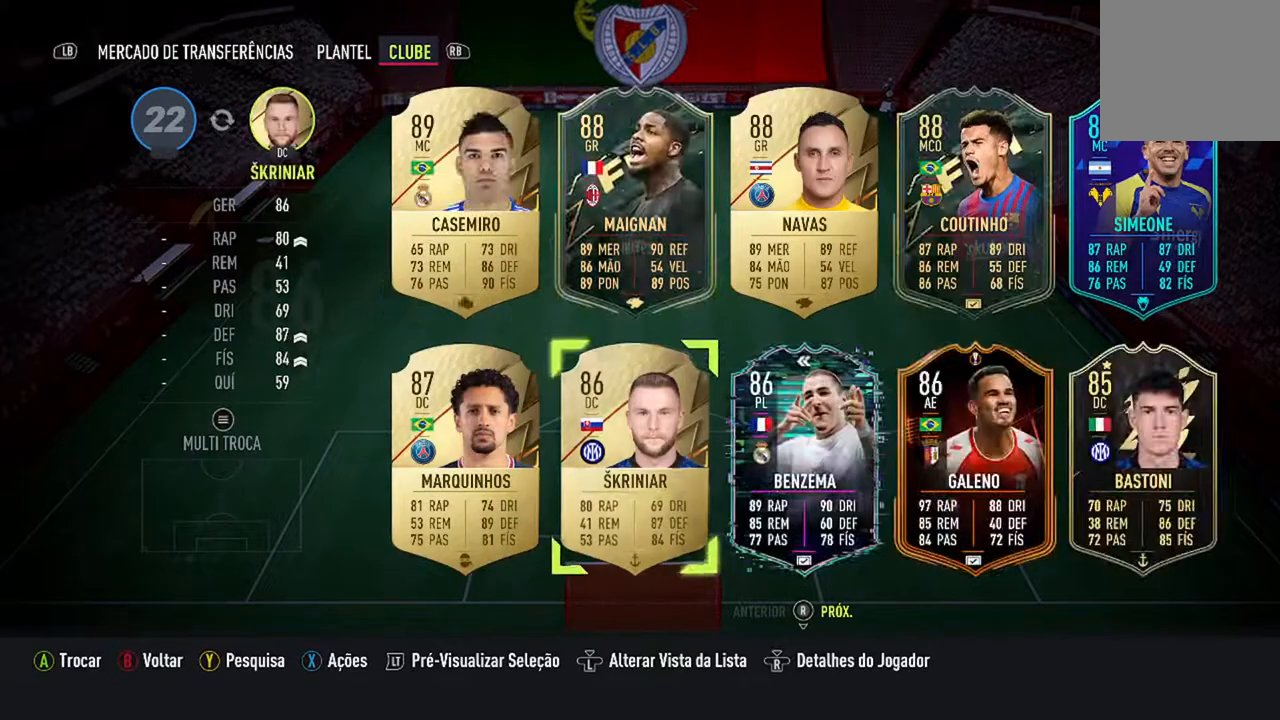
{"buttons": [], "left_stick": "center", "right_stick": "center", "events": [[67, "DPAD_DOWN", "down"], [233, "DPAD_DOWN", "up"]]}
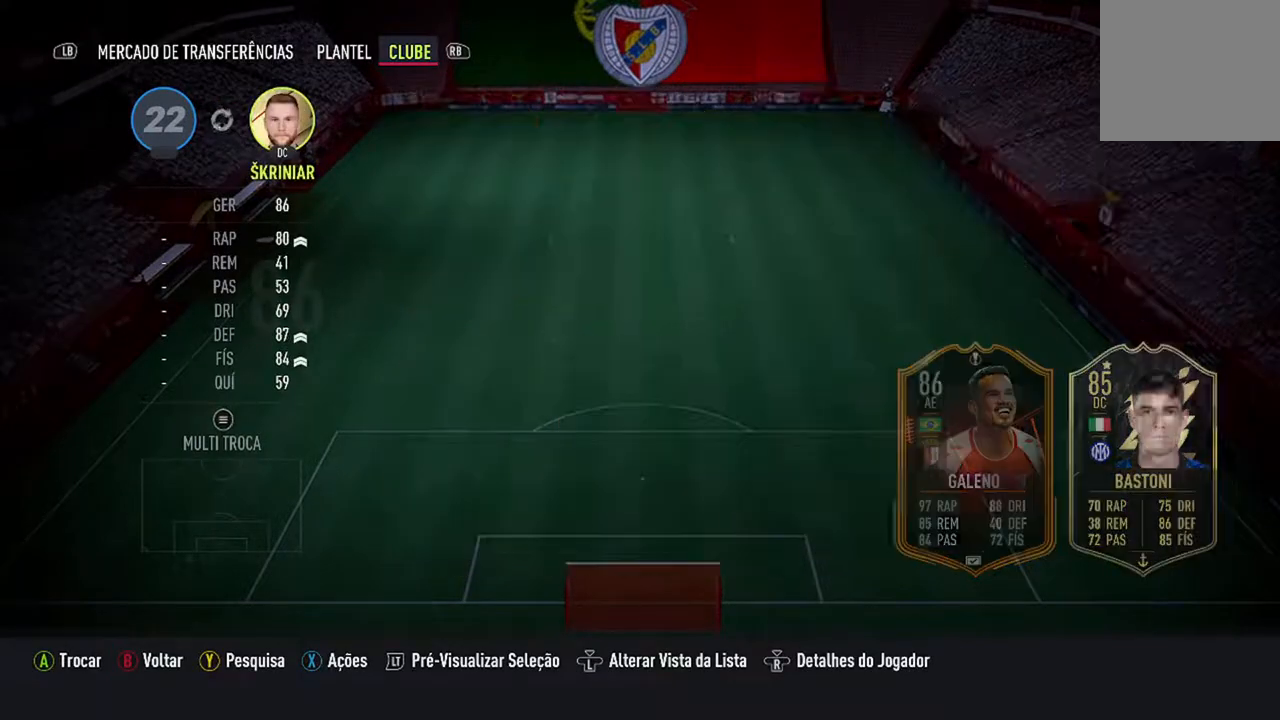
{"buttons": [], "left_stick": "center", "right_stick": "center", "events": []}
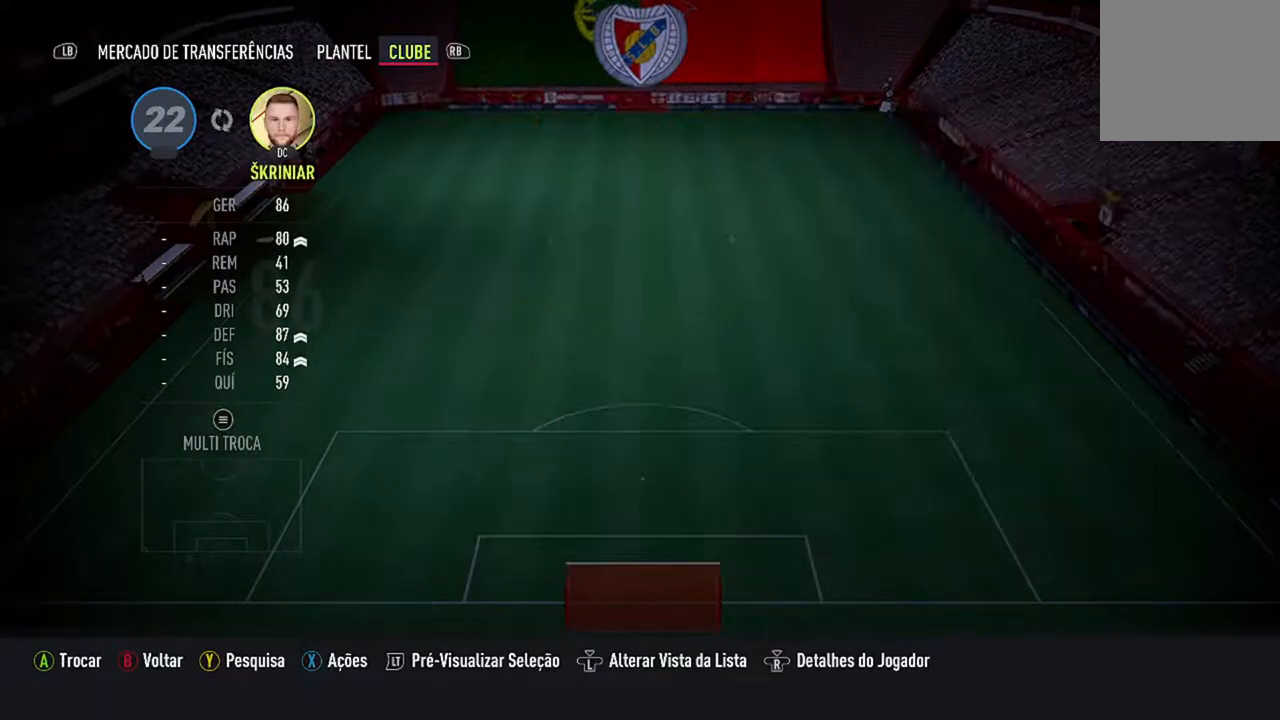
{"buttons": [], "left_stick": "center", "right_stick": "center", "events": []}
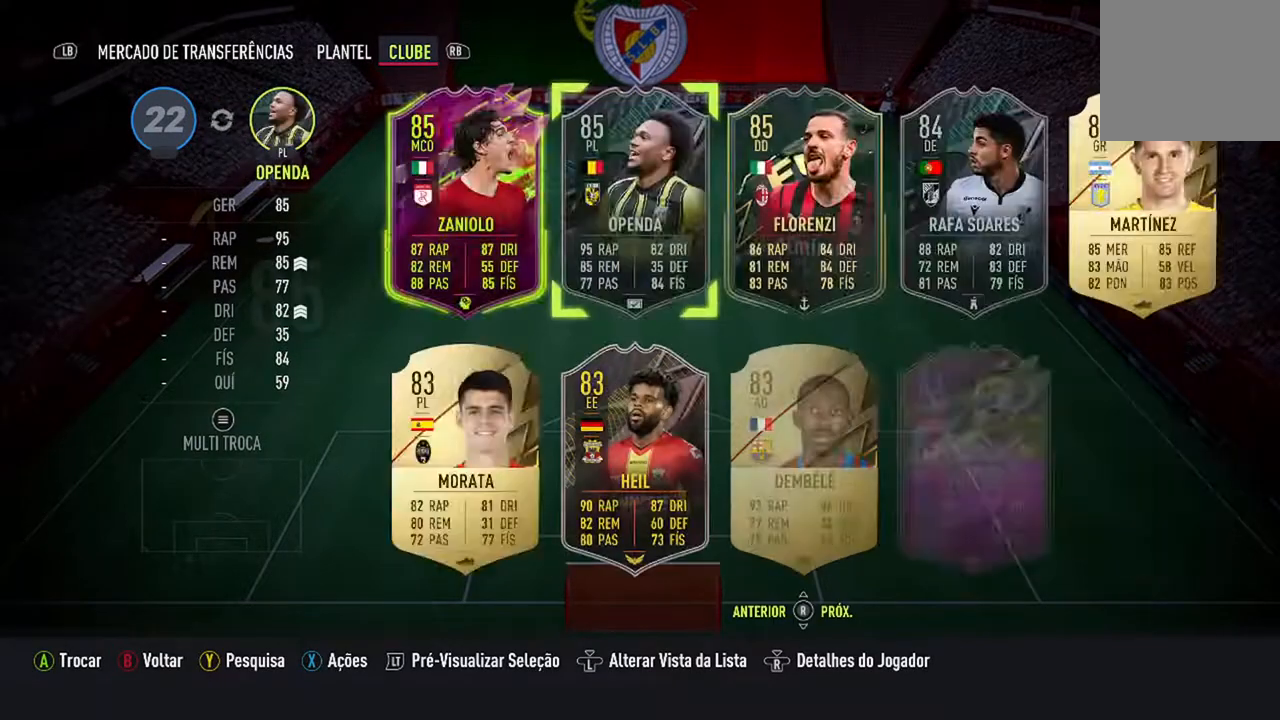
{"buttons": [], "left_stick": "center", "right_stick": "center", "events": []}
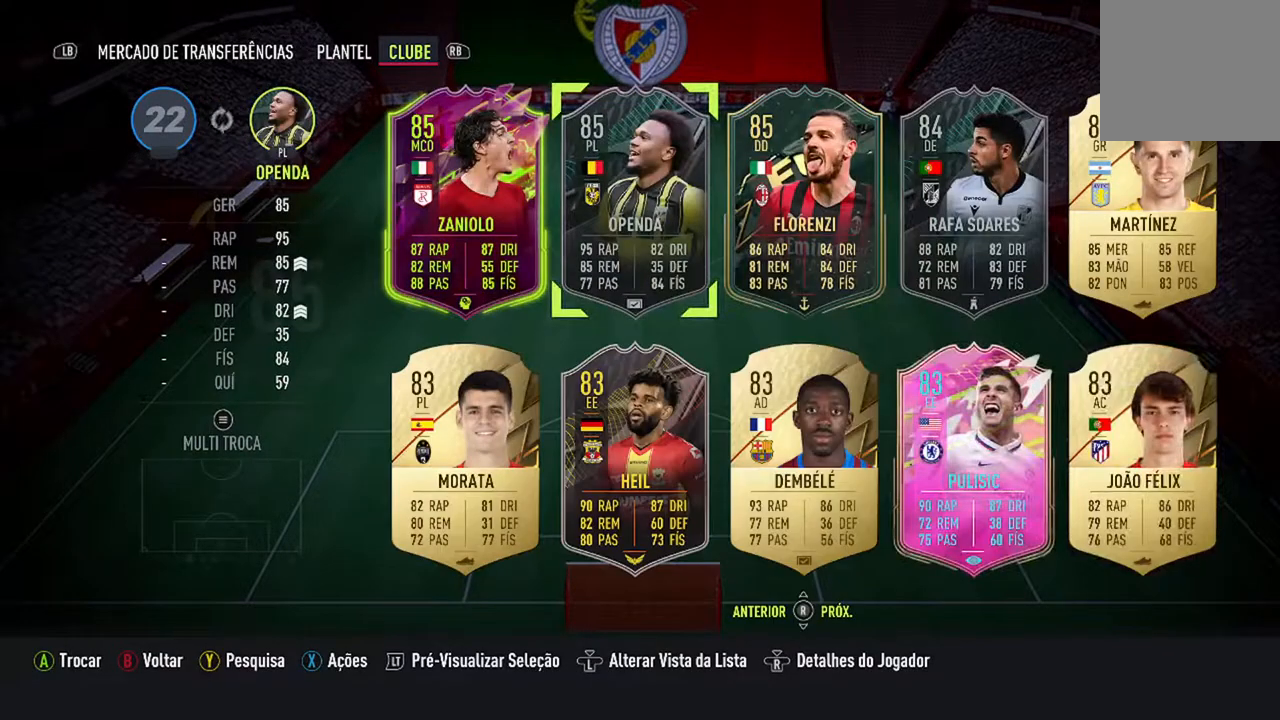
{"buttons": [], "left_stick": "center", "right_stick": "center", "events": [[233, "DPAD_RIGHT", "down"], [367, "DPAD_RIGHT", "up"]]}
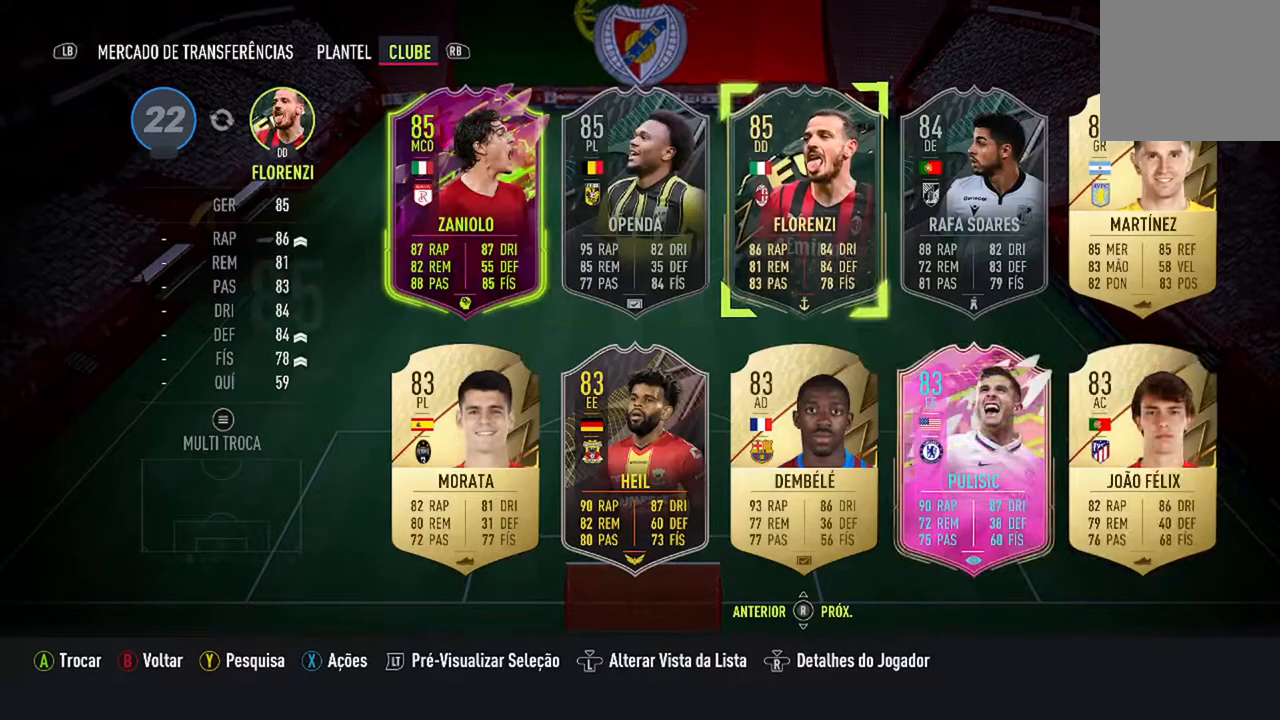
{"buttons": [], "left_stick": "center", "right_stick": "center", "events": [[33, "DPAD_DOWN", "down"], [200, "DPAD_DOWN", "up"]]}
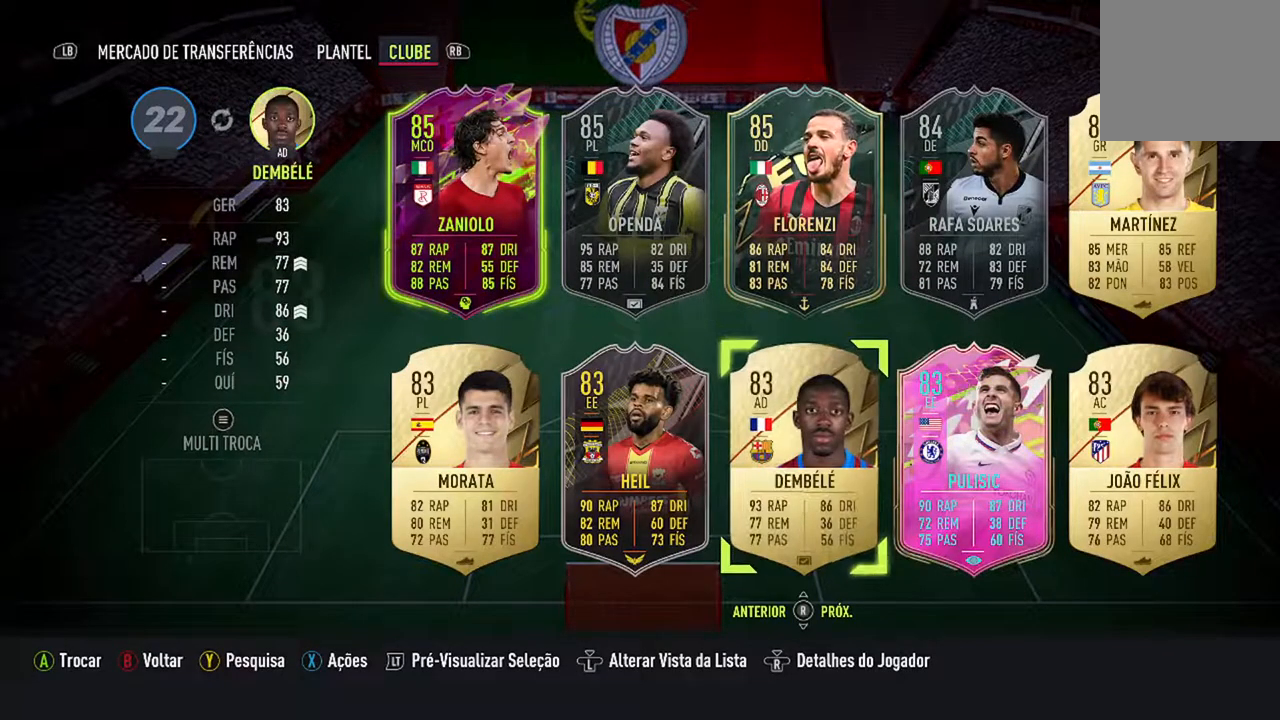
{"buttons": [], "left_stick": "center", "right_stick": "center", "events": []}
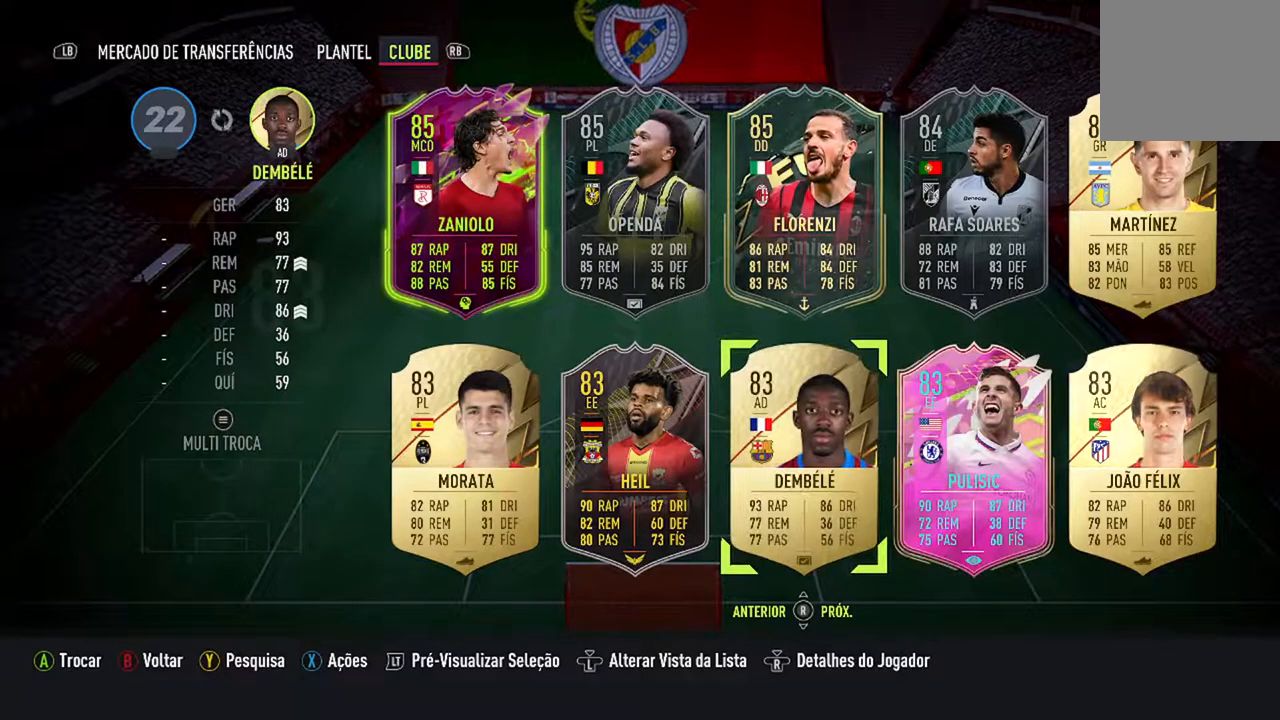
{"buttons": [], "left_stick": "center", "right_stick": "center", "events": [[33, "DPAD_RIGHT", "down"], [167, "DPAD_RIGHT", "up"]]}
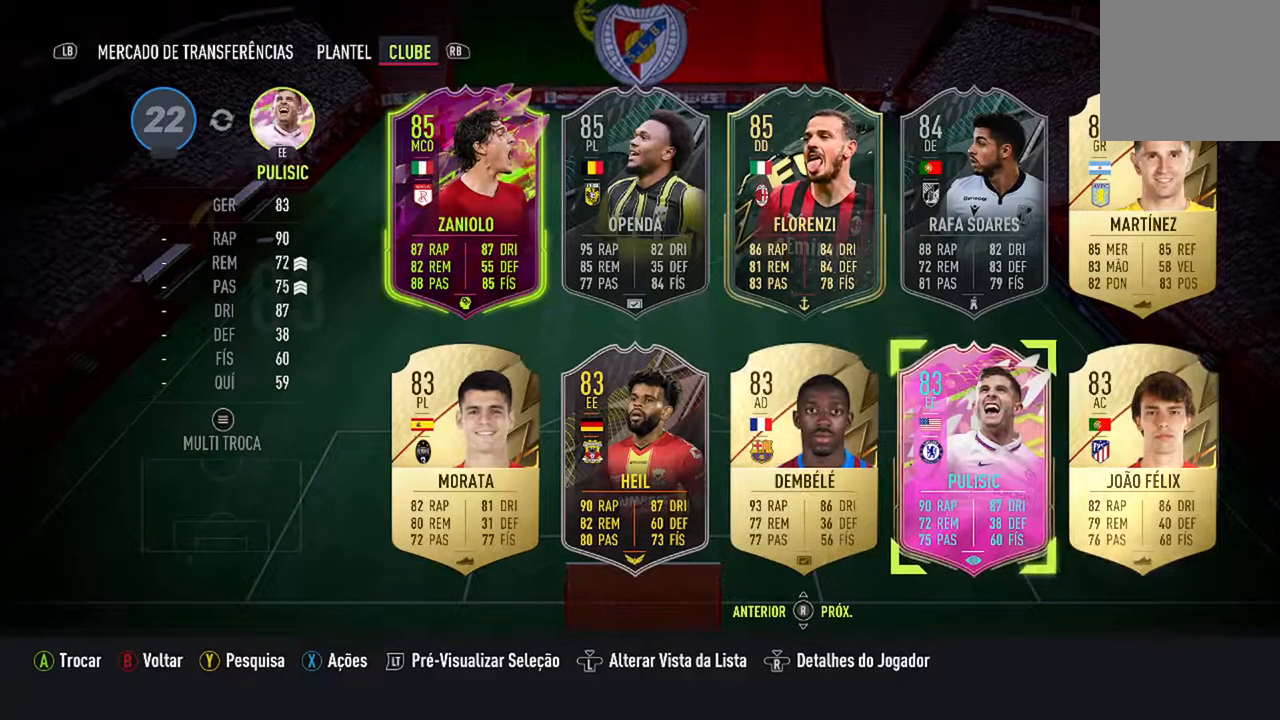
{"buttons": [], "left_stick": "center", "right_stick": "center", "events": [[267, "DPAD_RIGHT", "down"], [400, "DPAD_RIGHT", "up"]]}
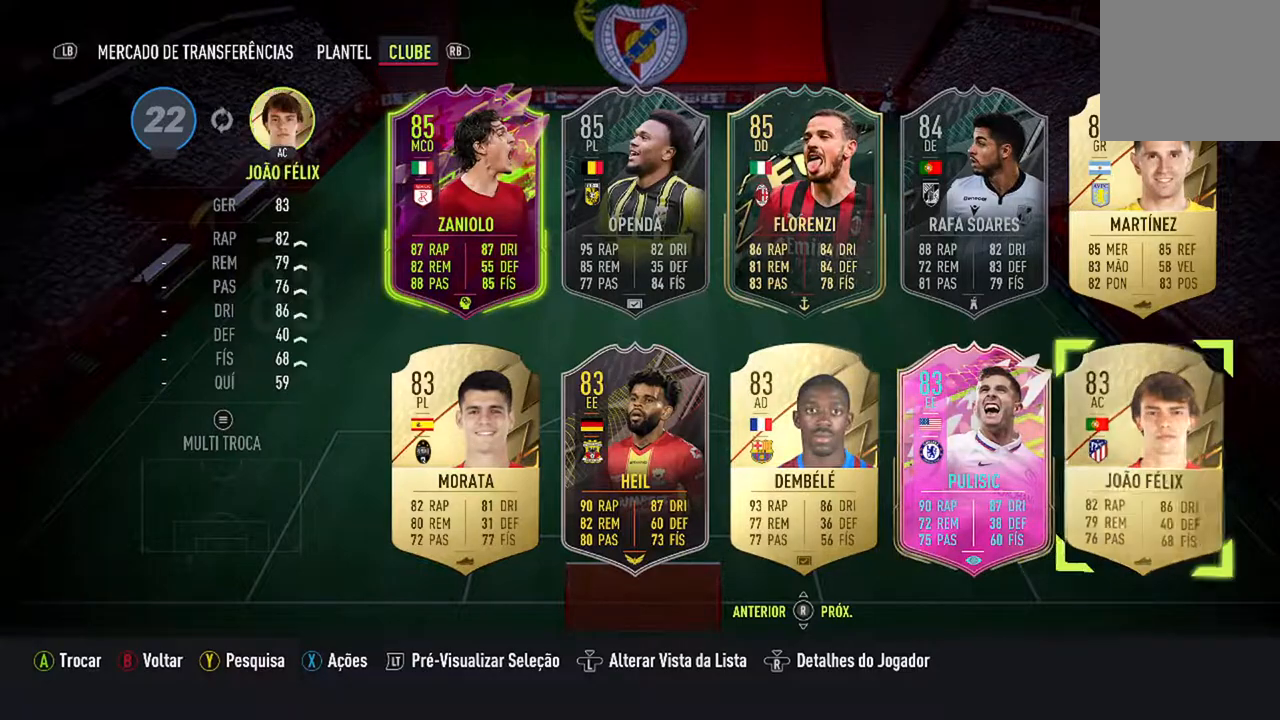
{"buttons": [], "left_stick": "center", "right_stick": "center", "events": []}
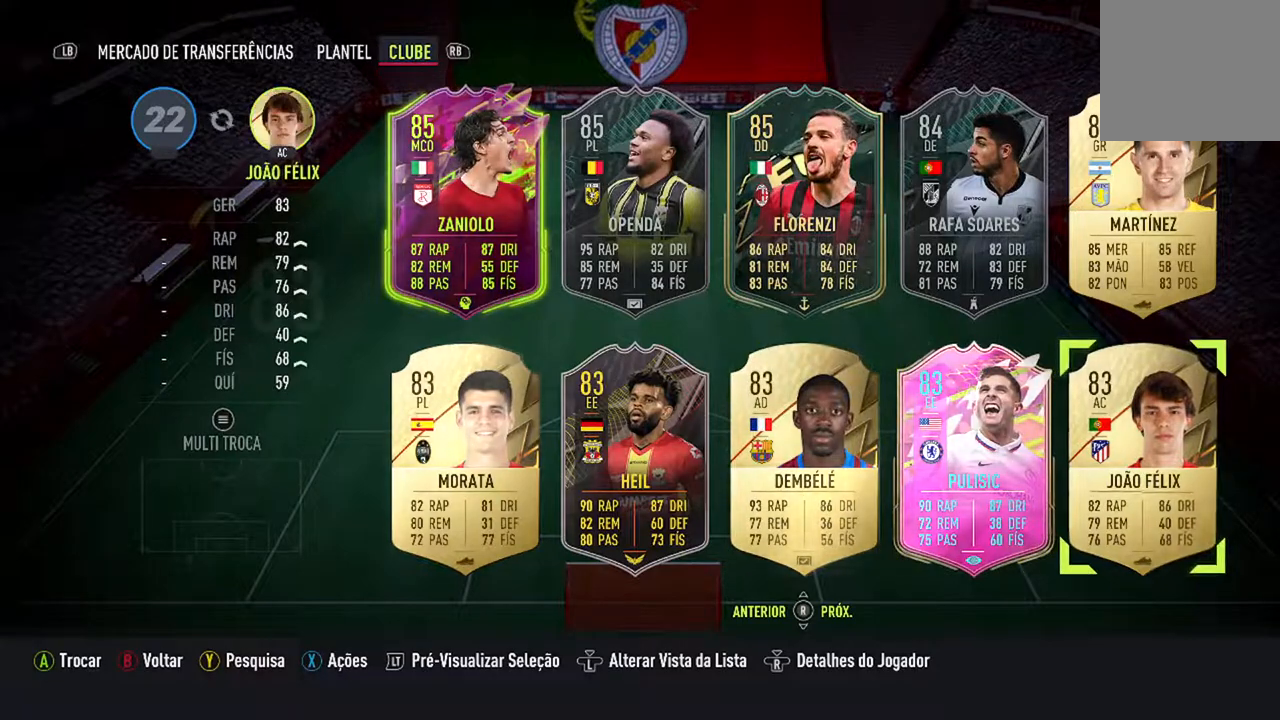
{"buttons": [], "left_stick": "center", "right_stick": "center", "events": [[67, "A", "down"], [233, "A", "up"]]}
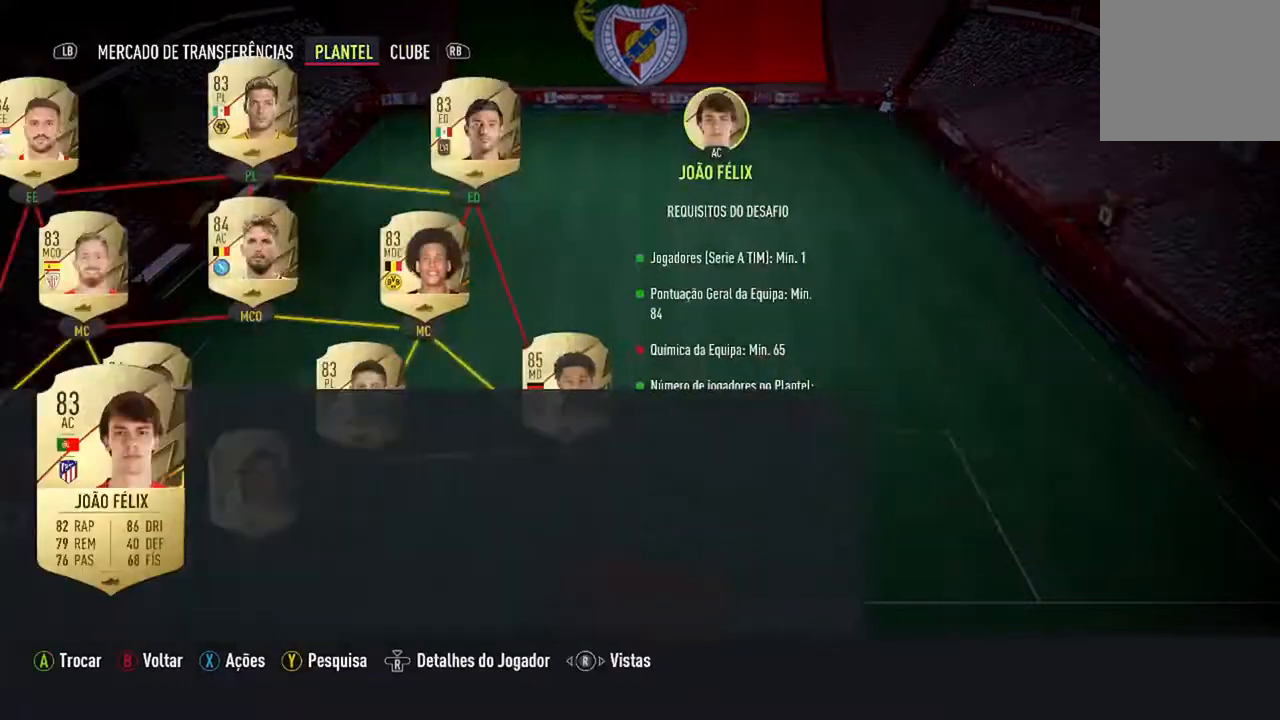
{"buttons": ["DPAD_DOWN"], "left_stick": "center", "right_stick": "center", "events": [[467, "DPAD_DOWN", "down"]]}
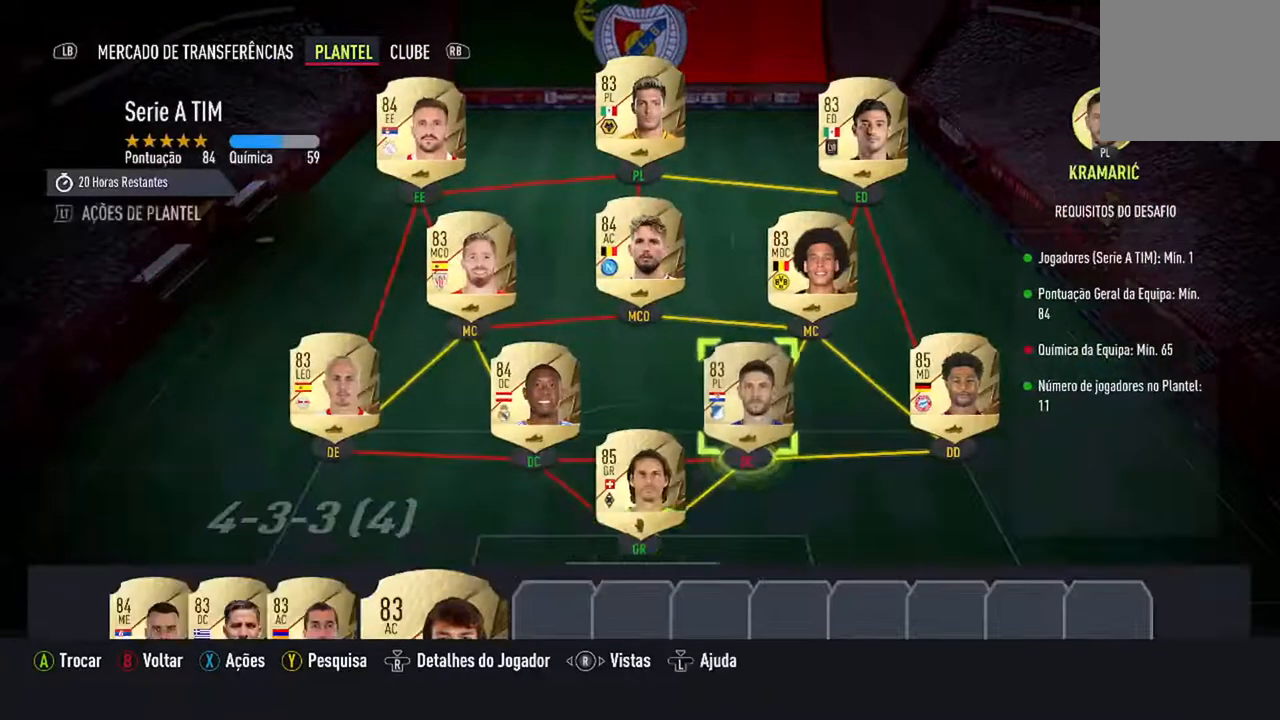
{"buttons": [], "left_stick": "center", "right_stick": "center", "events": [[167, "DPAD_DOWN", "up"], [233, "DPAD_DOWN", "down"], [433, "DPAD_DOWN", "up"]]}
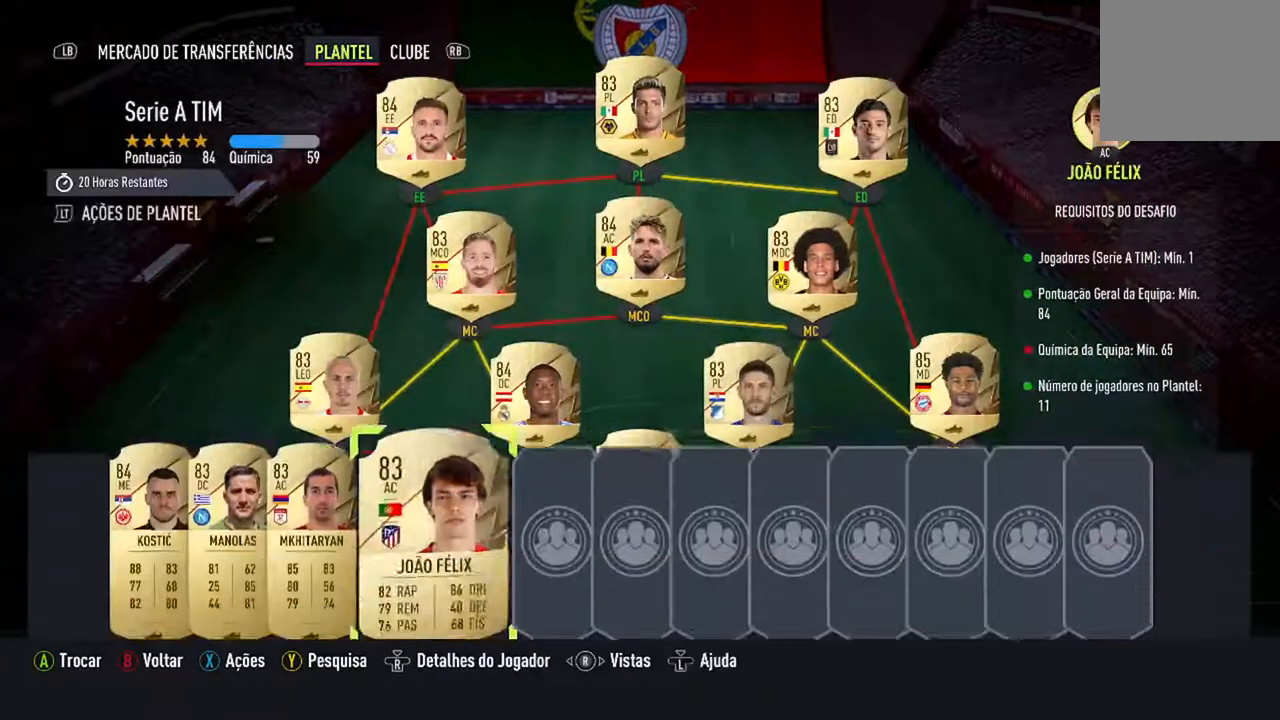
{"buttons": [], "left_stick": "center", "right_stick": "center", "events": []}
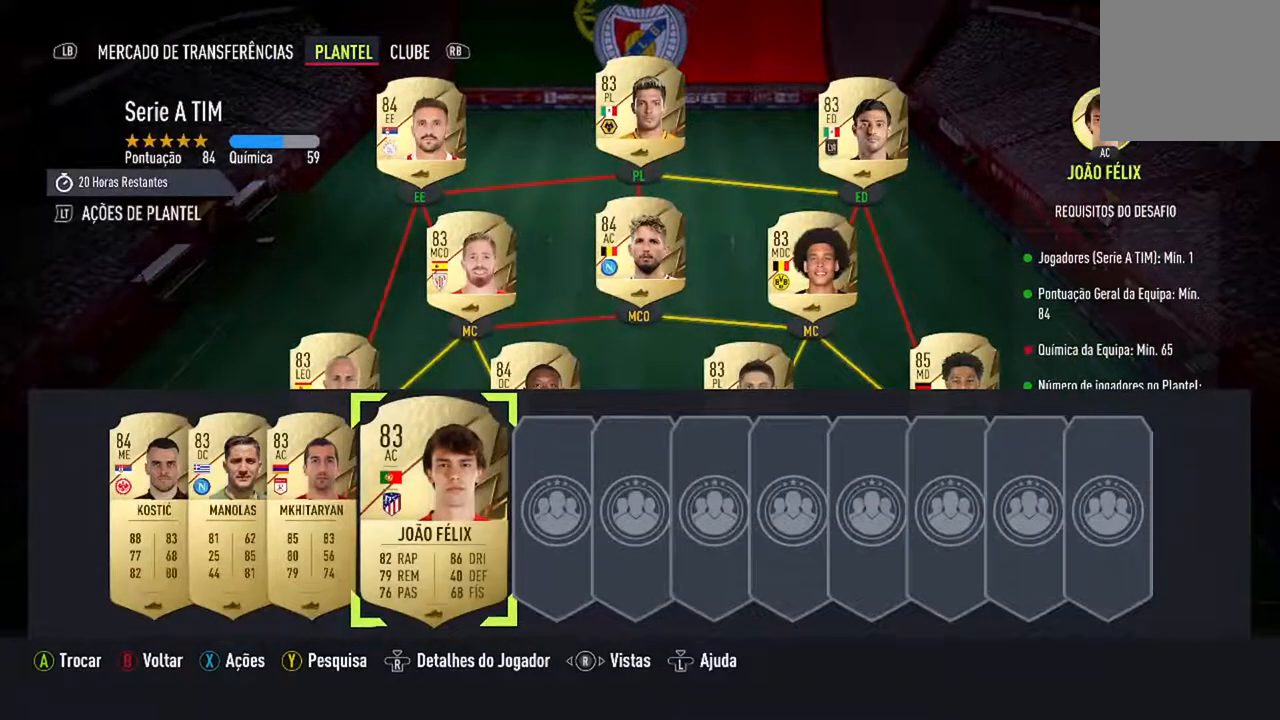
{"buttons": ["A"], "left_stick": "center", "right_stick": "center", "events": [[500, "A", "down"]]}
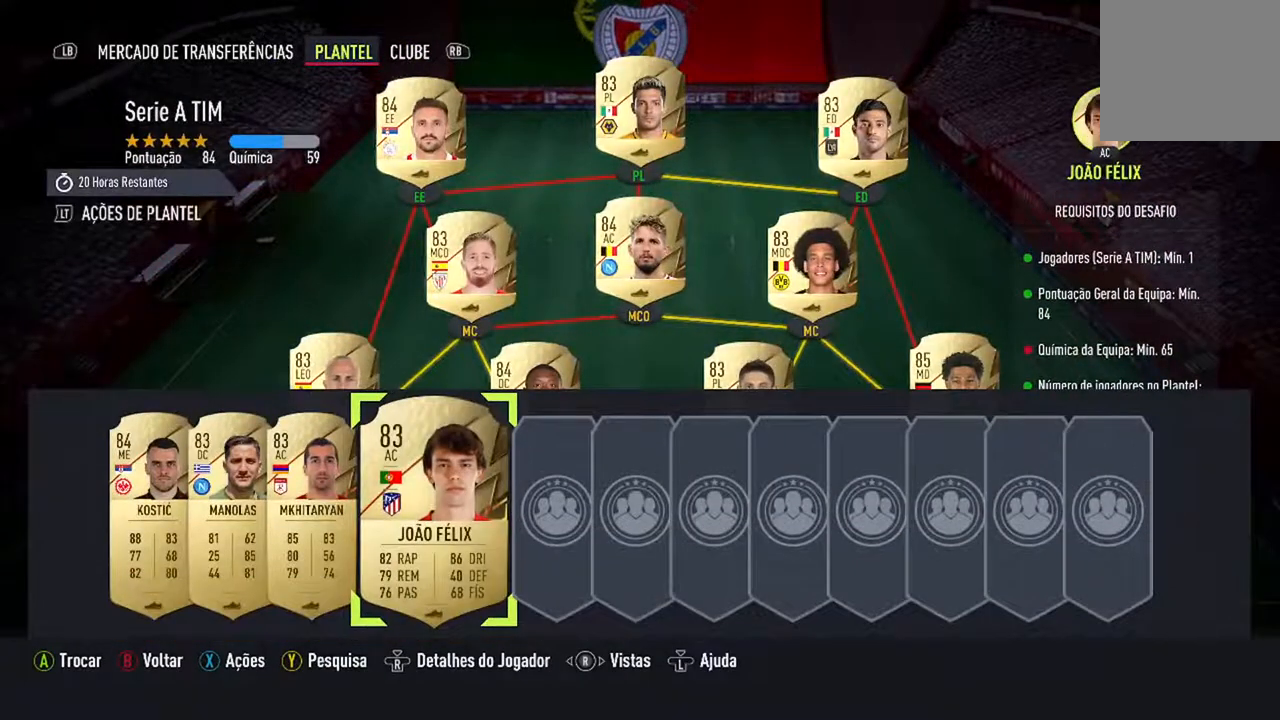
{"buttons": [], "left_stick": "center", "right_stick": "center", "events": [[200, "A", "up"], [367, "DPAD_UP", "down"], [500, "DPAD_UP", "up"]]}
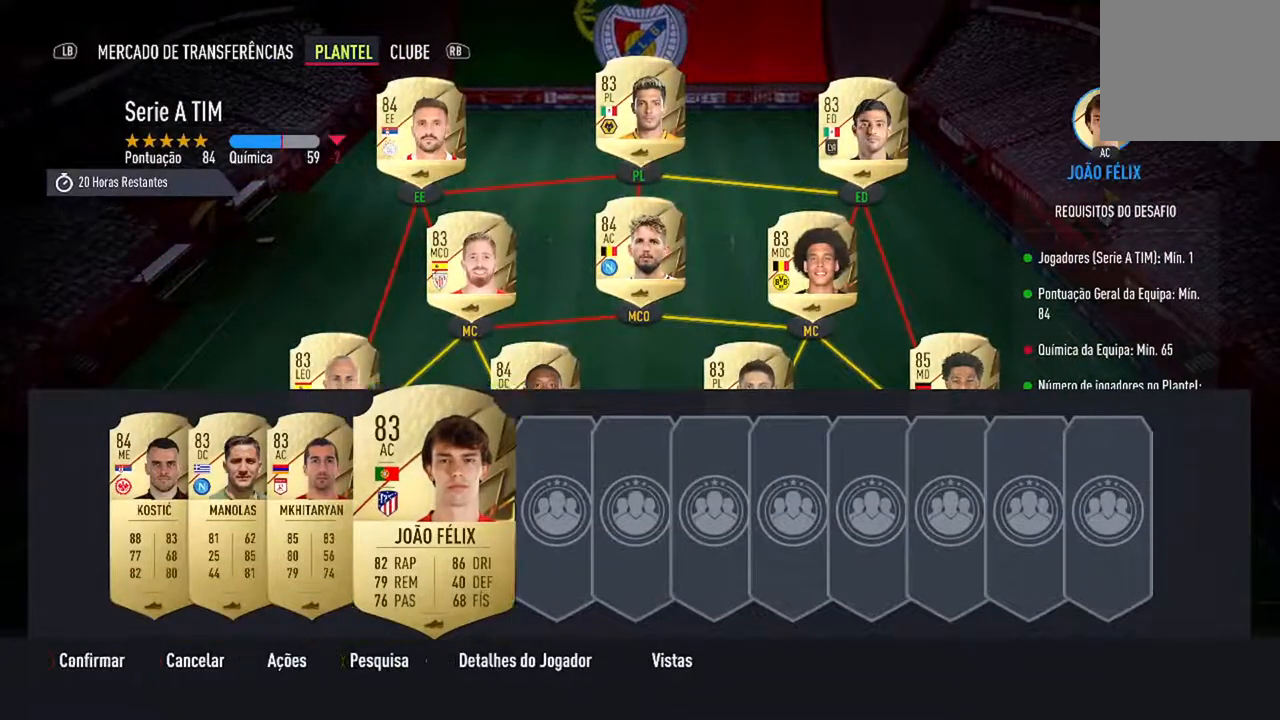
{"buttons": [], "left_stick": "center", "right_stick": "center", "events": [[100, "DPAD_UP", "down"], [233, "DPAD_UP", "up"]]}
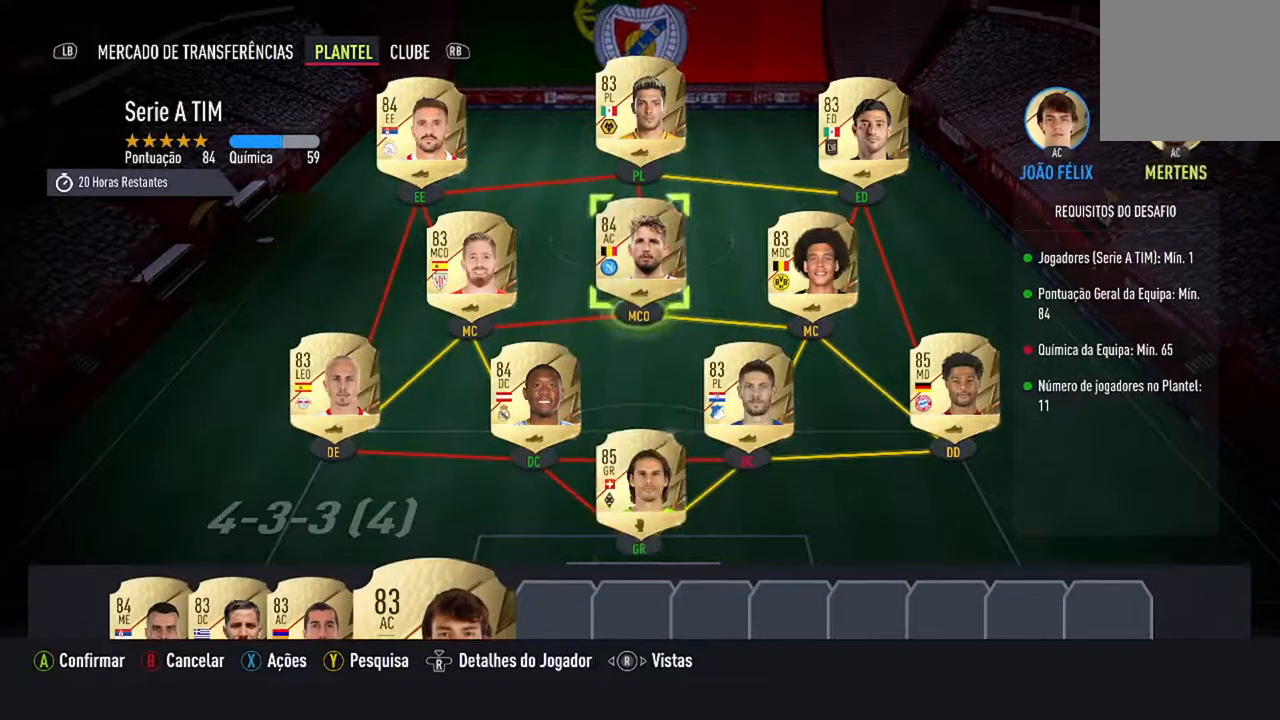
{"buttons": [], "left_stick": "center", "right_stick": "center", "events": [[133, "DPAD_UP", "down"], [267, "DPAD_UP", "up"]]}
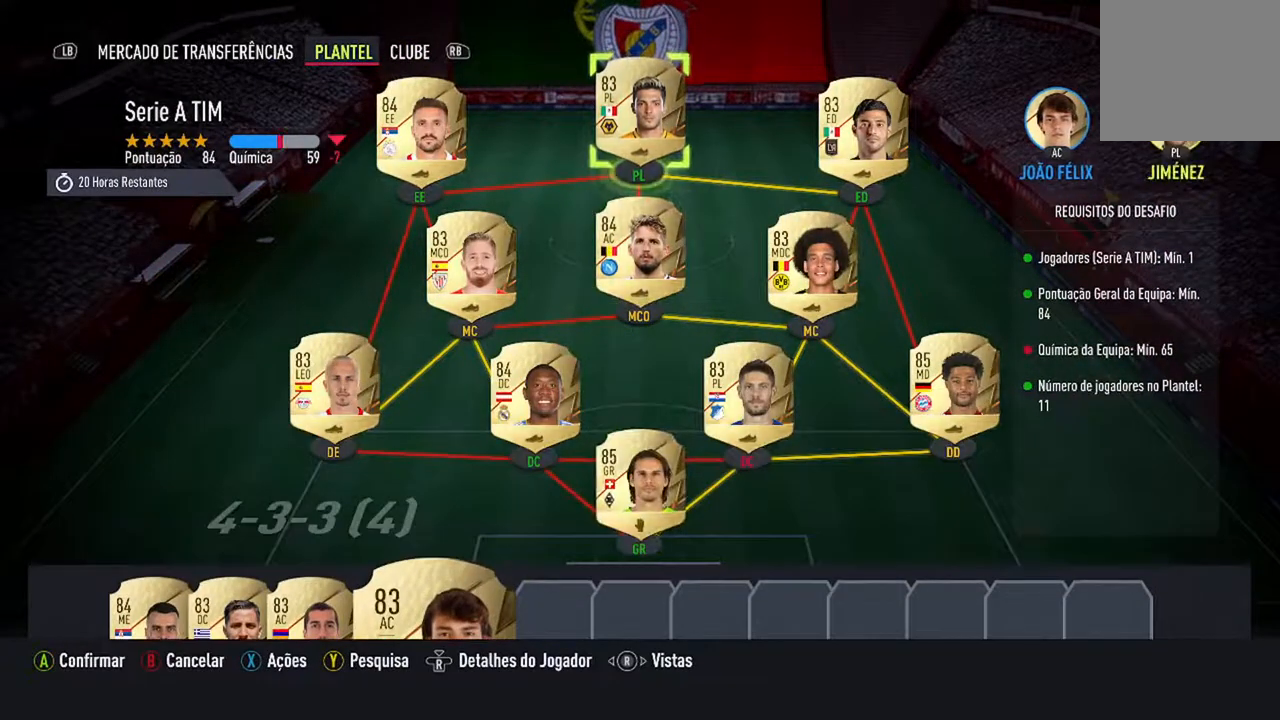
{"buttons": [], "left_stick": "center", "right_stick": "center", "events": [[200, "DPAD_LEFT", "down"], [333, "DPAD_LEFT", "up"]]}
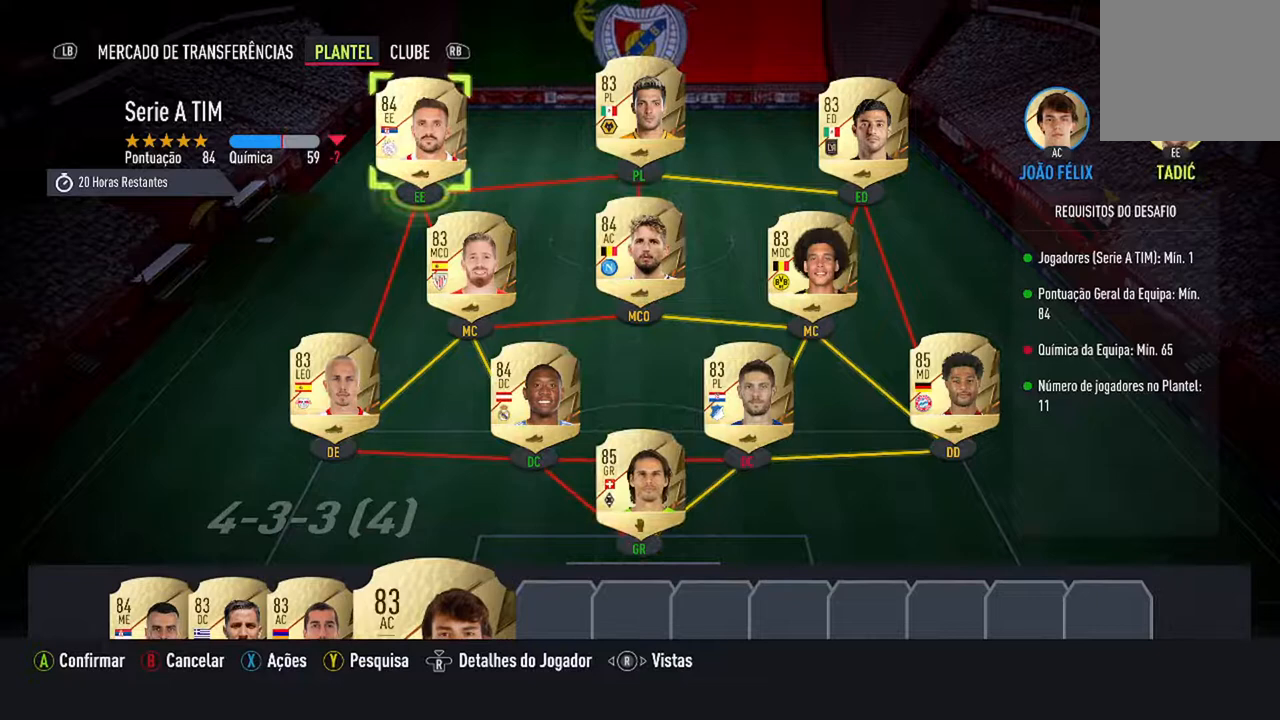
{"buttons": [], "left_stick": "center", "right_stick": "center", "events": []}
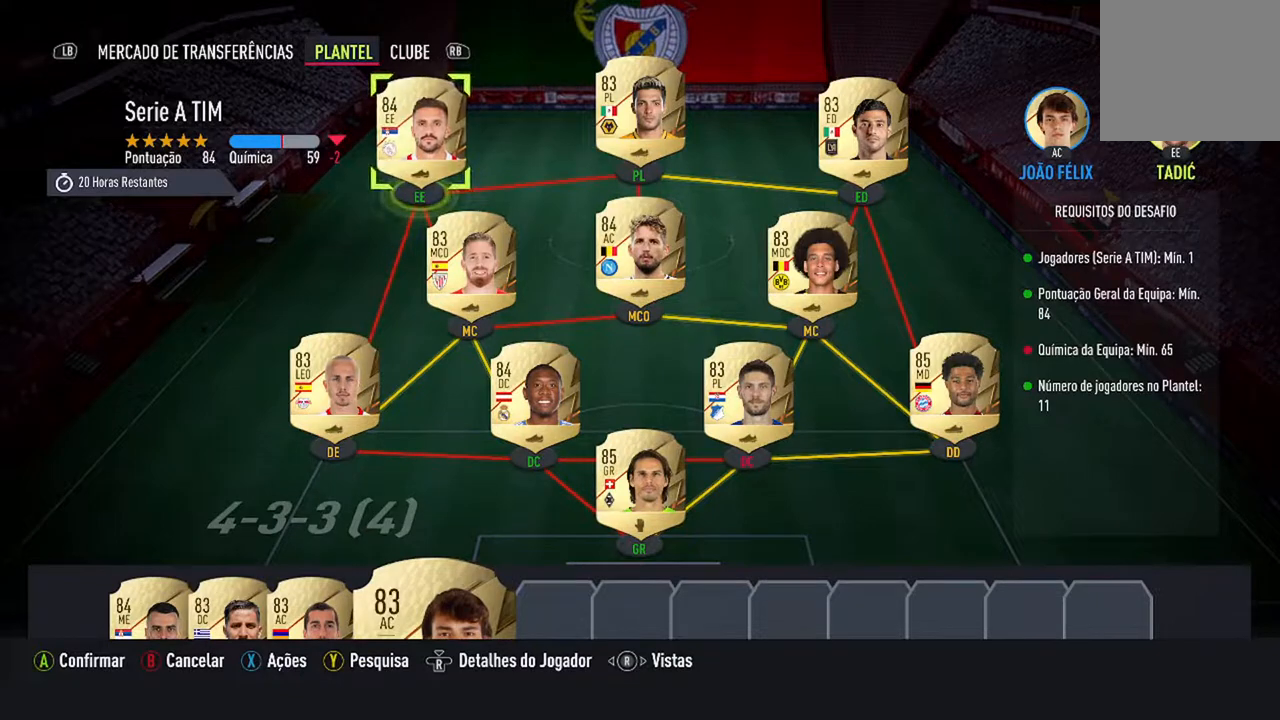
{"buttons": ["DPAD_RIGHT"], "left_stick": "center", "right_stick": "center", "events": [[167, "DPAD_RIGHT", "down"], [333, "DPAD_RIGHT", "up"], [400, "DPAD_RIGHT", "down"]]}
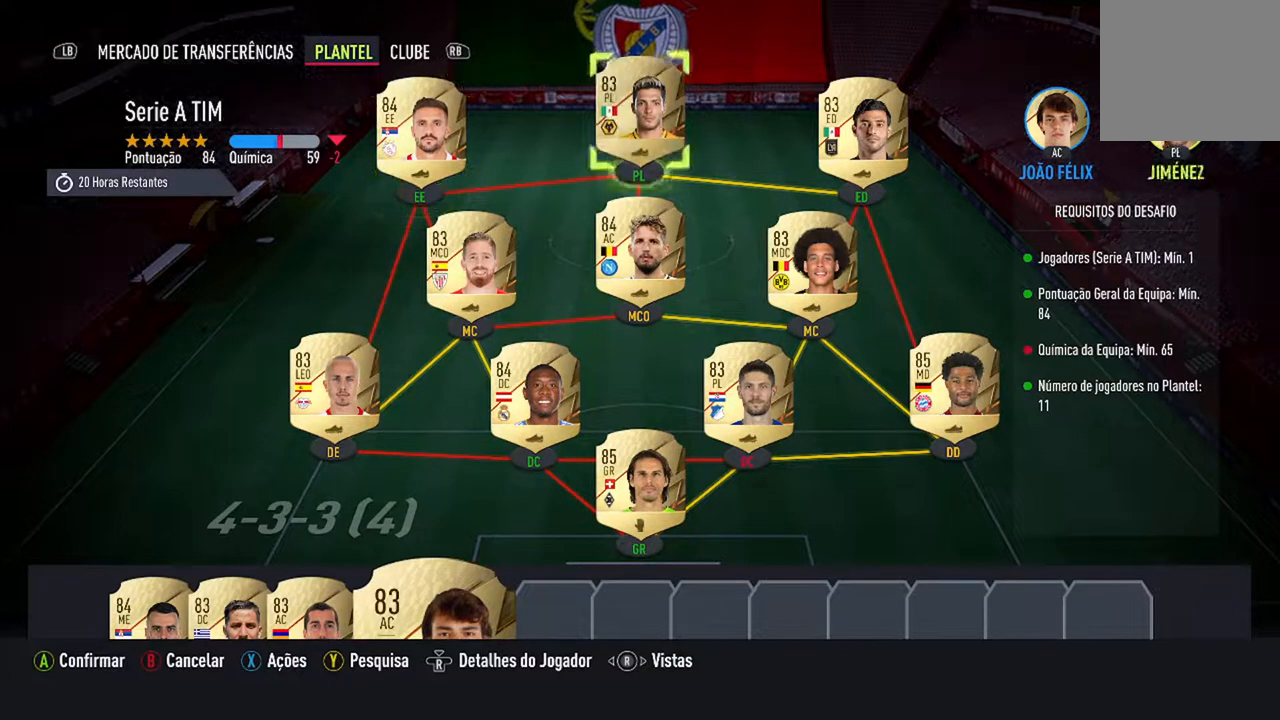
{"buttons": [], "left_stick": "center", "right_stick": "center", "events": [[67, "DPAD_RIGHT", "up"]]}